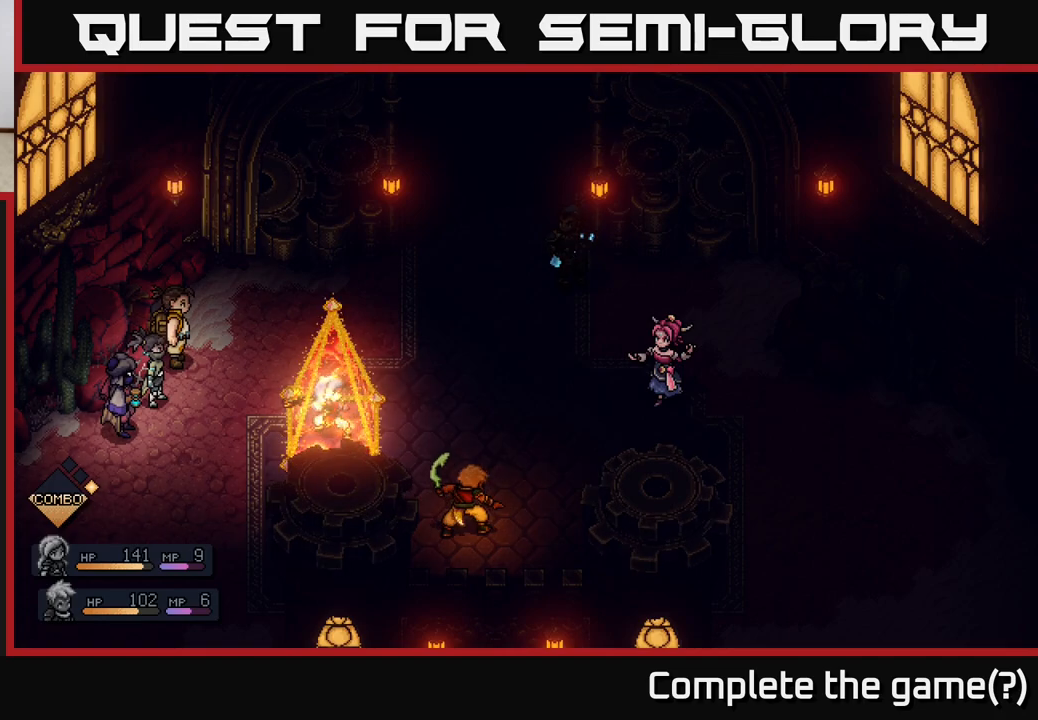
Gameplay with a controller (Xbox layout); each line is a JSON object with the inputs held at the frame after it. "events" lists button and stick changes between this image and that frame as [ms after this image, input, new state], when the widget could be followed in between.
{"buttons": ["A"], "left_stick": "center", "right_stick": "center", "events": [[167, "A", "down"]]}
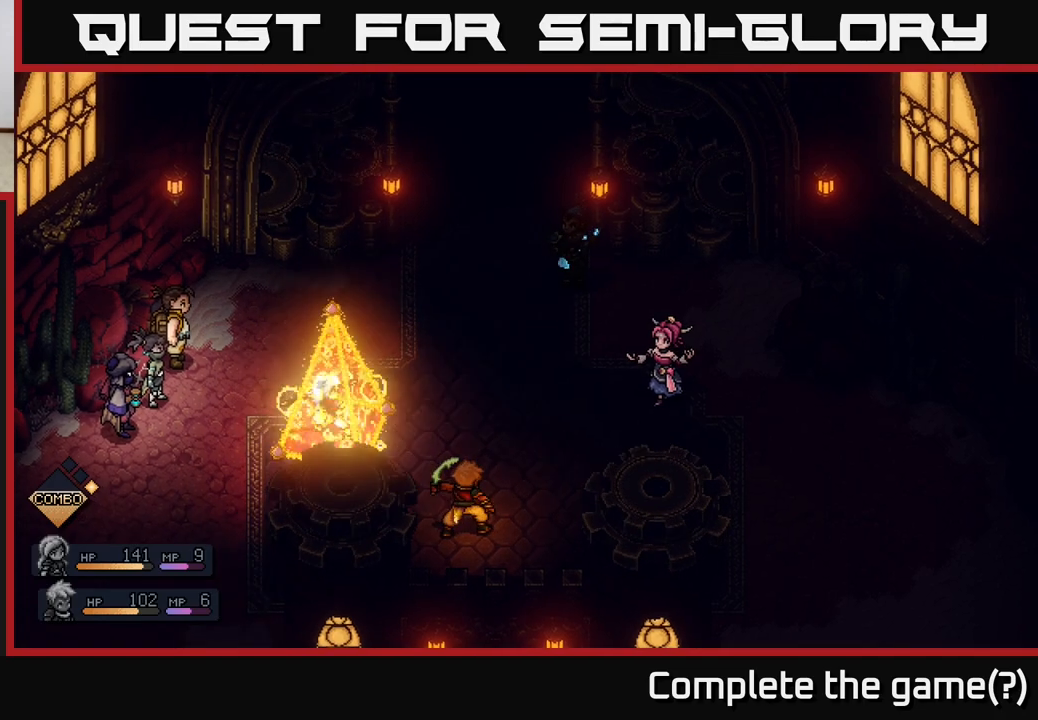
{"buttons": [], "left_stick": "center", "right_stick": "center", "events": [[167, "A", "up"], [233, "A", "down"], [333, "A", "up"]]}
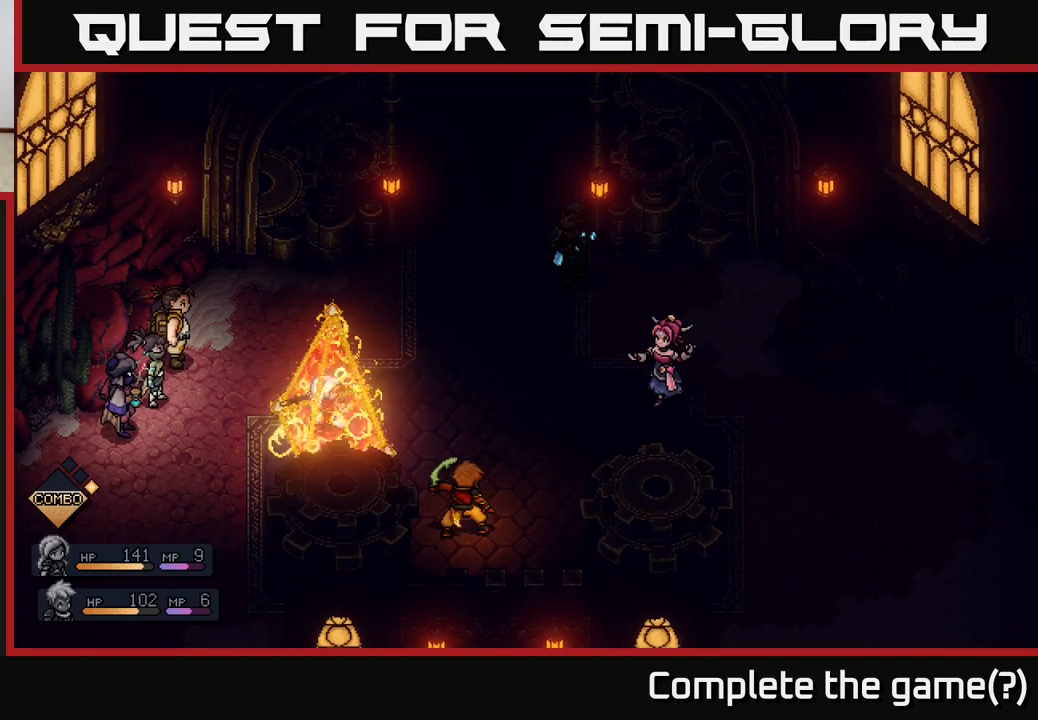
{"buttons": ["A"], "left_stick": "center", "right_stick": "center", "events": [[83, "A", "down"], [267, "A", "up"], [417, "A", "down"]]}
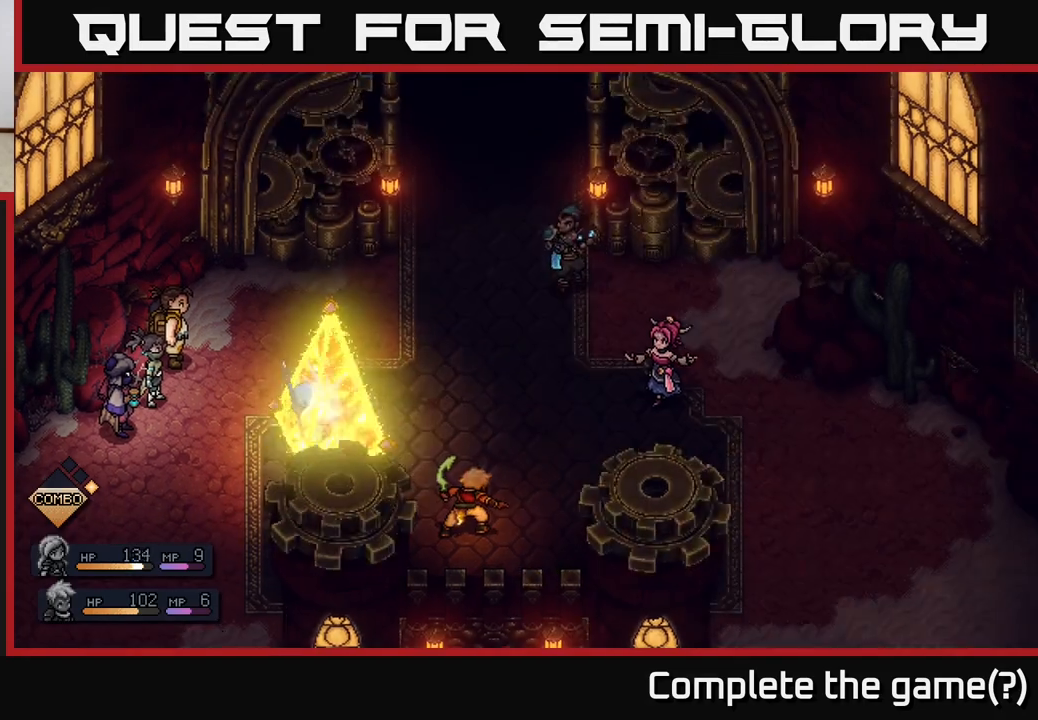
{"buttons": [], "left_stick": "center", "right_stick": "center", "events": [[217, "A", "up"]]}
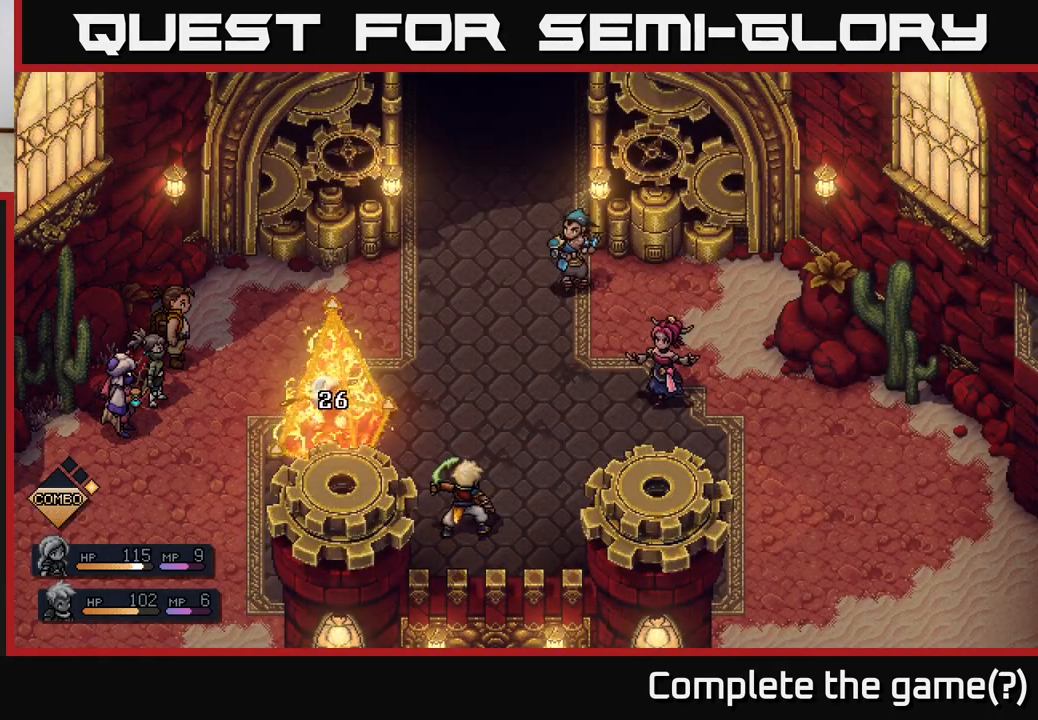
{"buttons": [], "left_stick": "center", "right_stick": "center", "events": []}
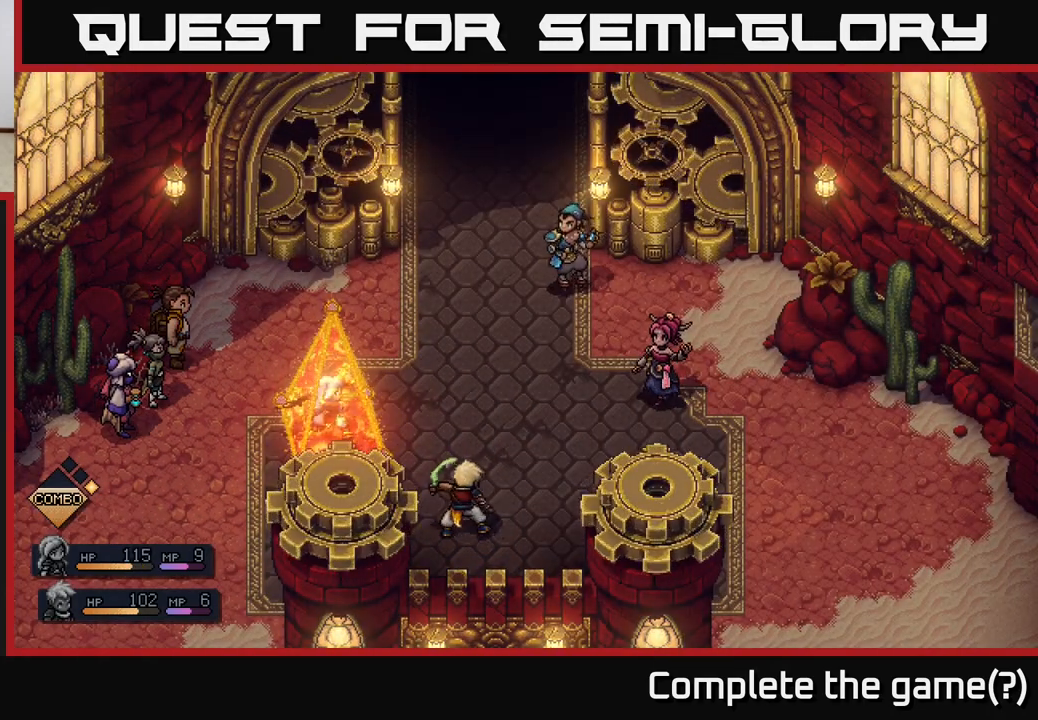
{"buttons": [], "left_stick": "center", "right_stick": "center", "events": []}
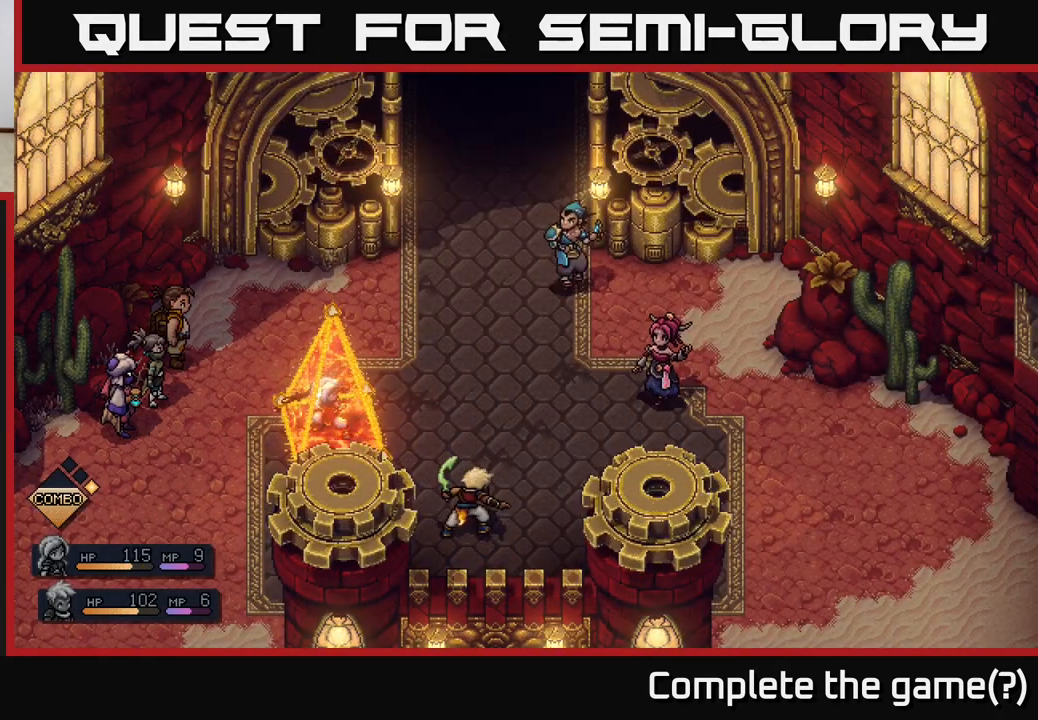
{"buttons": [], "left_stick": "center", "right_stick": "center", "events": []}
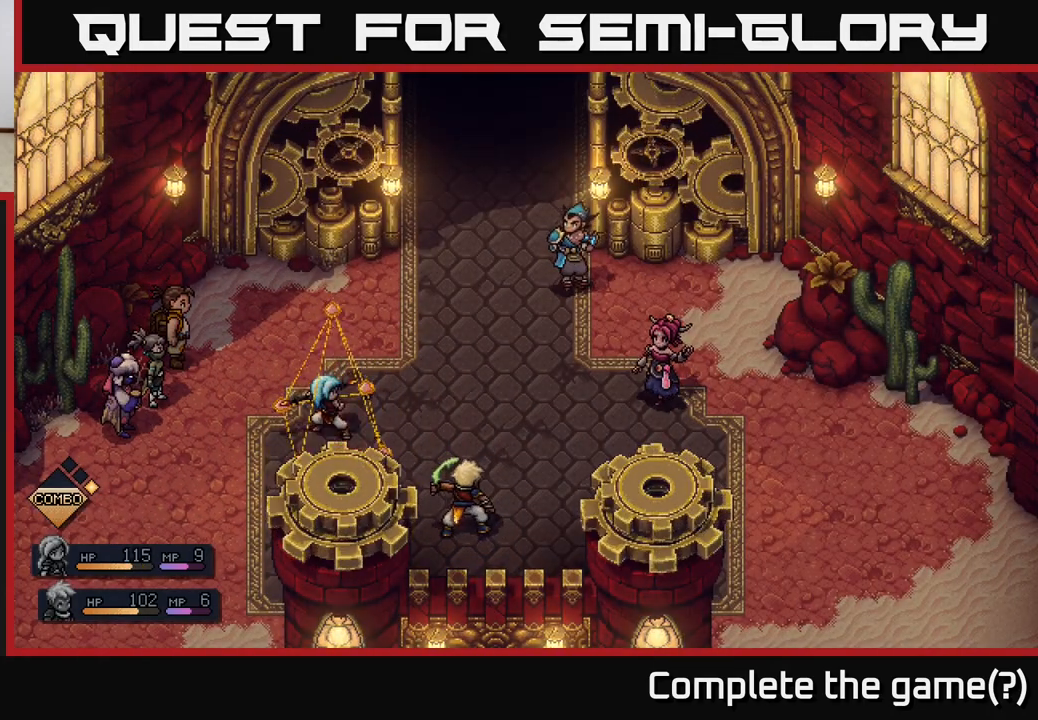
{"buttons": [], "left_stick": "center", "right_stick": "center", "events": []}
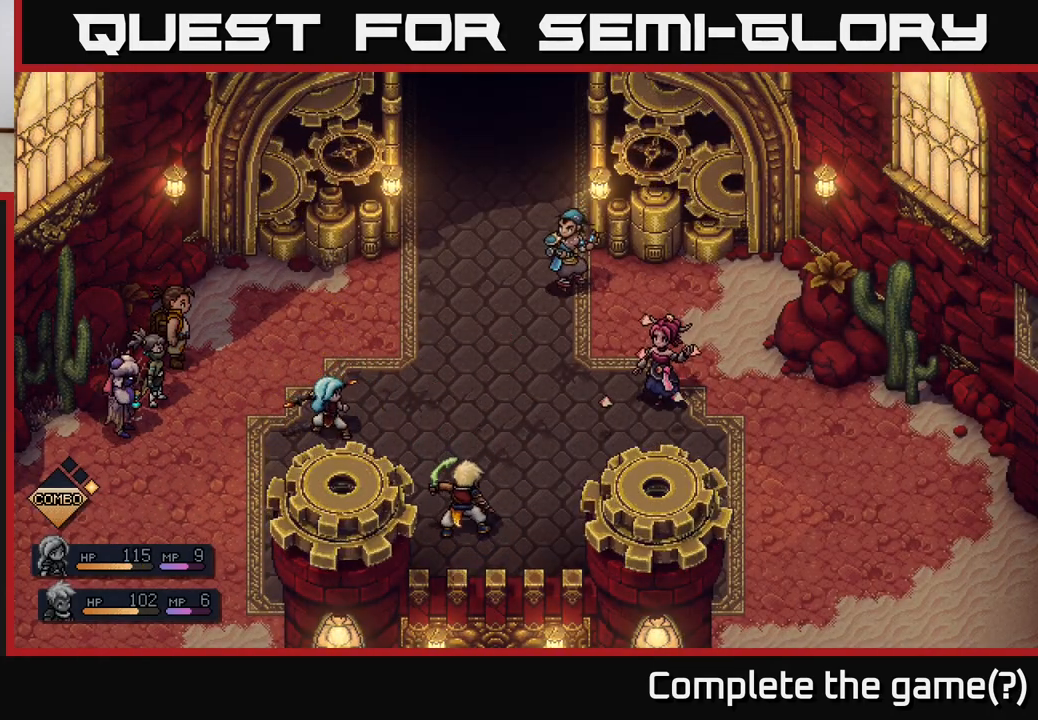
{"buttons": [], "left_stick": "center", "right_stick": "center", "events": []}
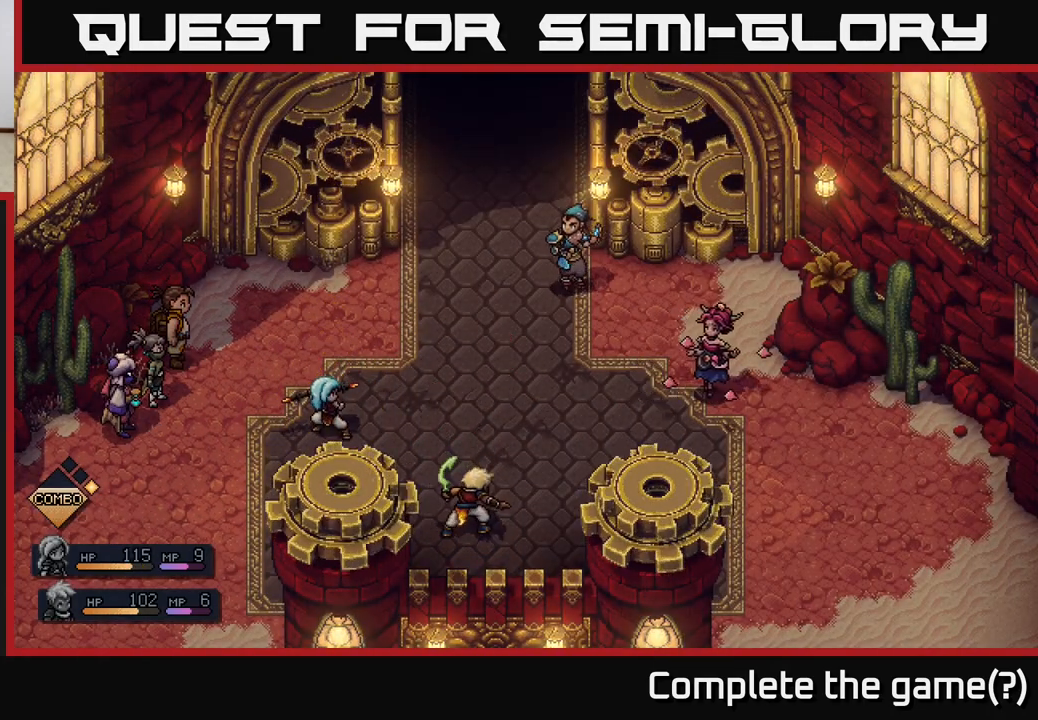
{"buttons": [], "left_stick": "center", "right_stick": "center", "events": []}
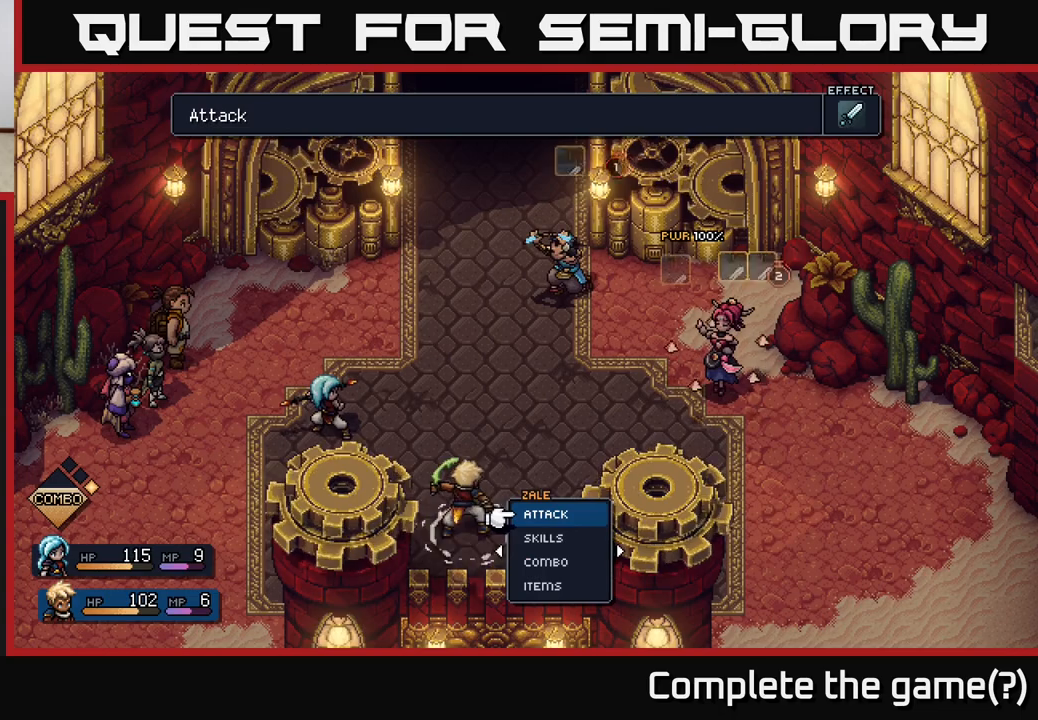
{"buttons": [], "left_stick": "center", "right_stick": "center", "events": []}
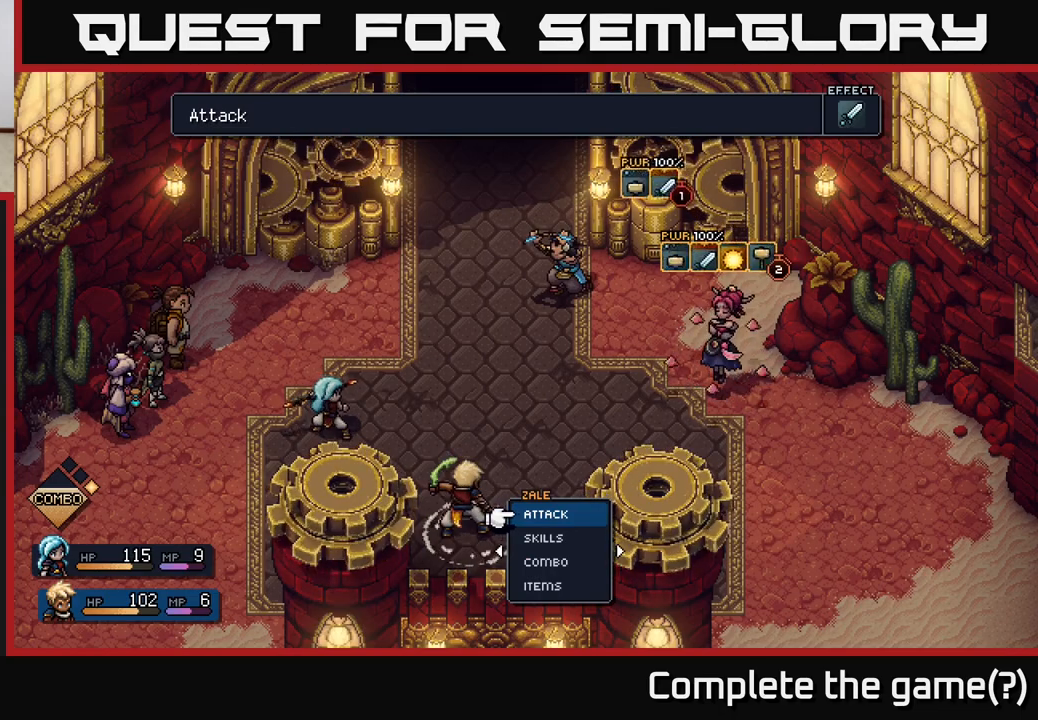
{"buttons": [], "left_stick": "center", "right_stick": "center", "events": []}
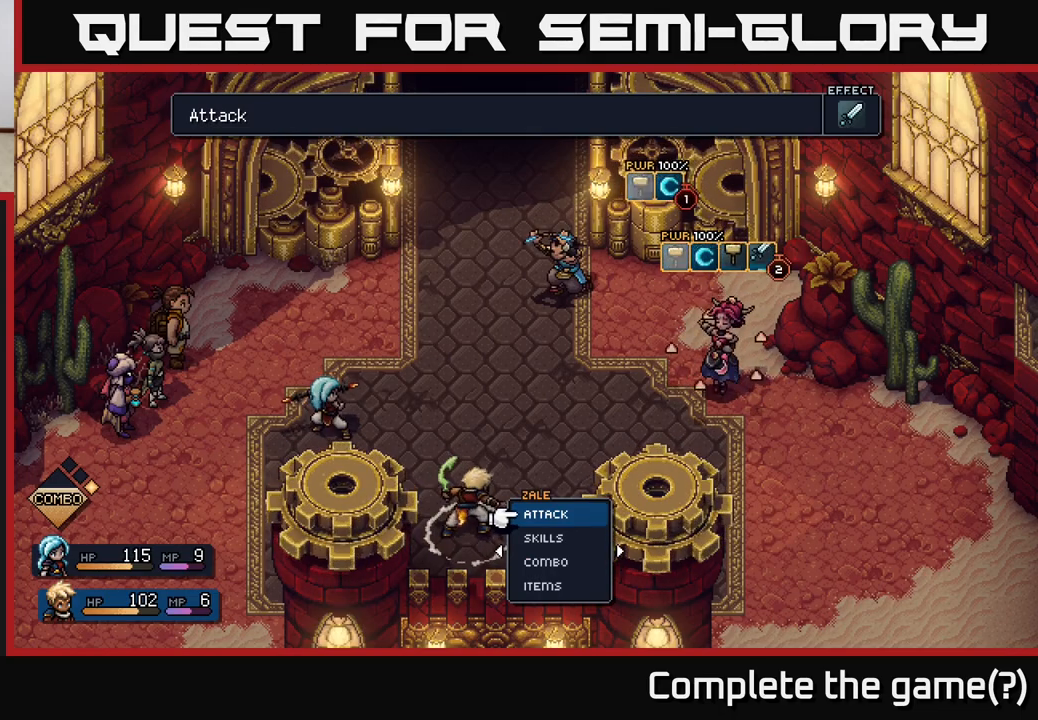
{"buttons": [], "left_stick": "center", "right_stick": "center", "events": []}
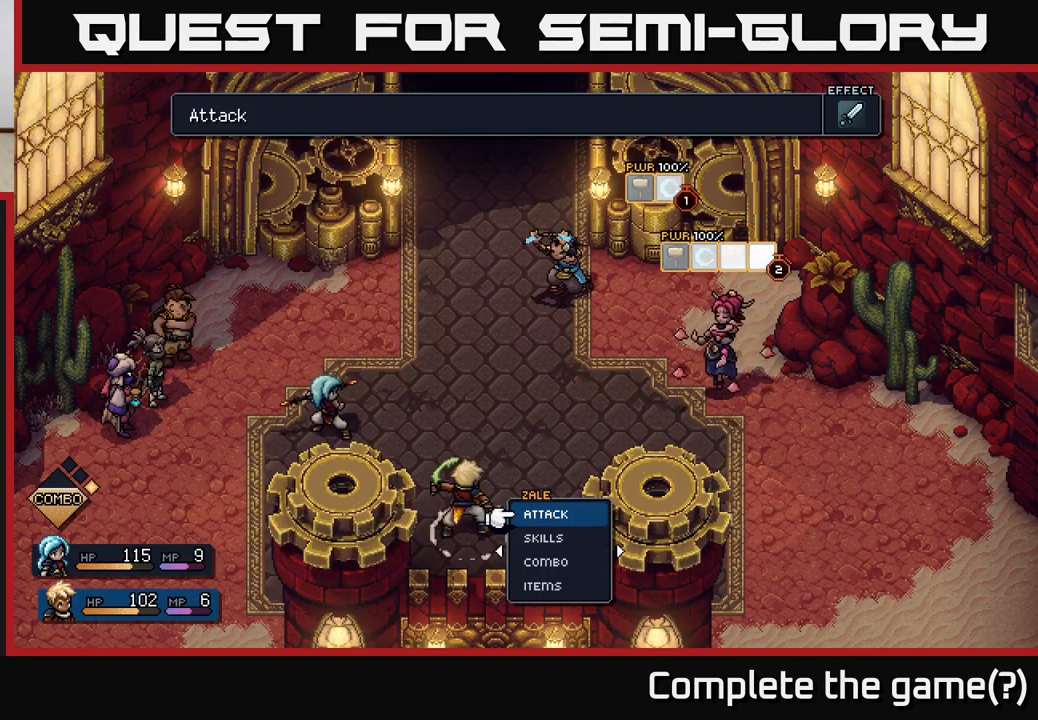
{"buttons": [], "left_stick": "center", "right_stick": "center", "events": []}
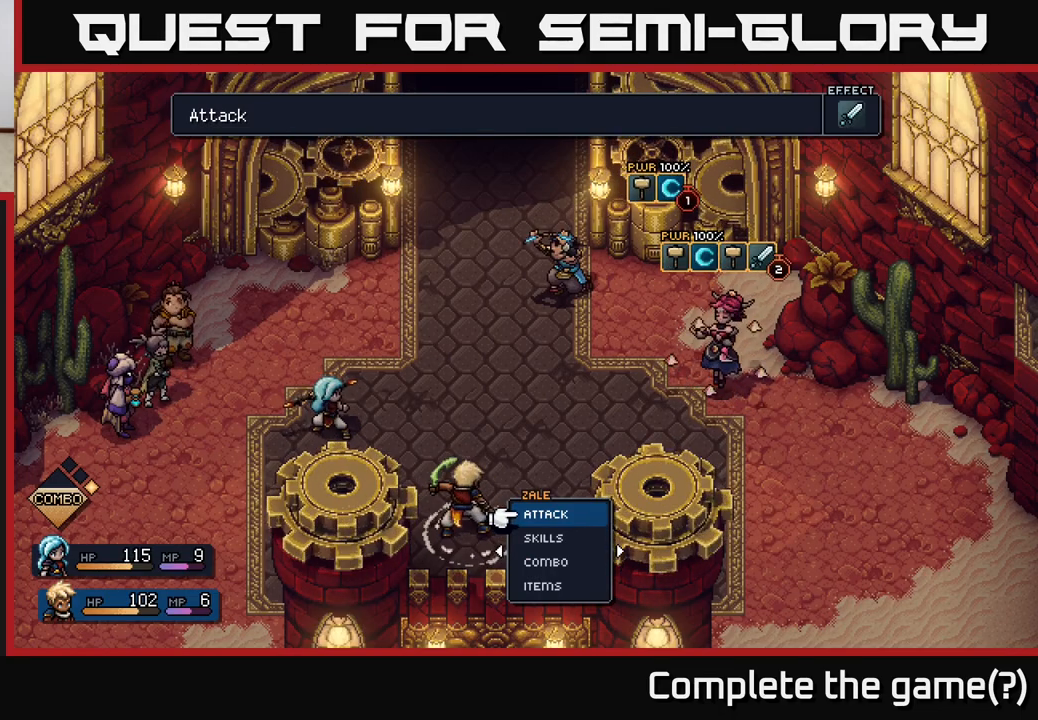
{"buttons": [], "left_stick": "down", "right_stick": "center", "events": [[317, "left_stick", "down"], [433, "A", "down"], [483, "A", "up"]]}
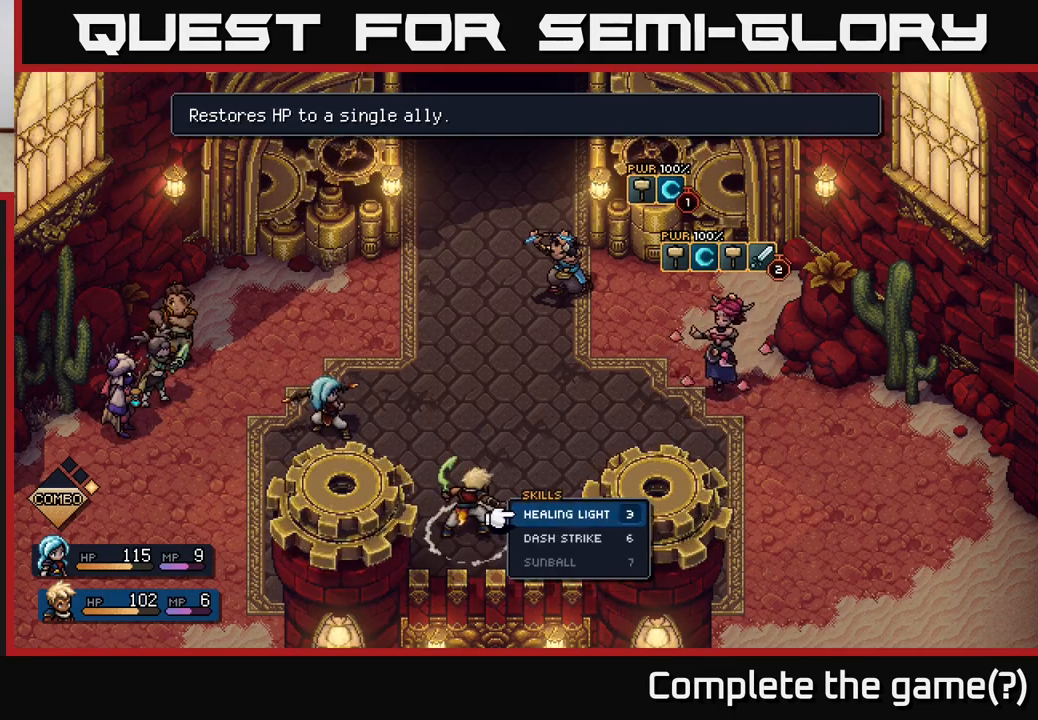
{"buttons": [], "left_stick": "down", "right_stick": "center", "events": [[17, "left_stick", "center"], [450, "left_stick", "down"]]}
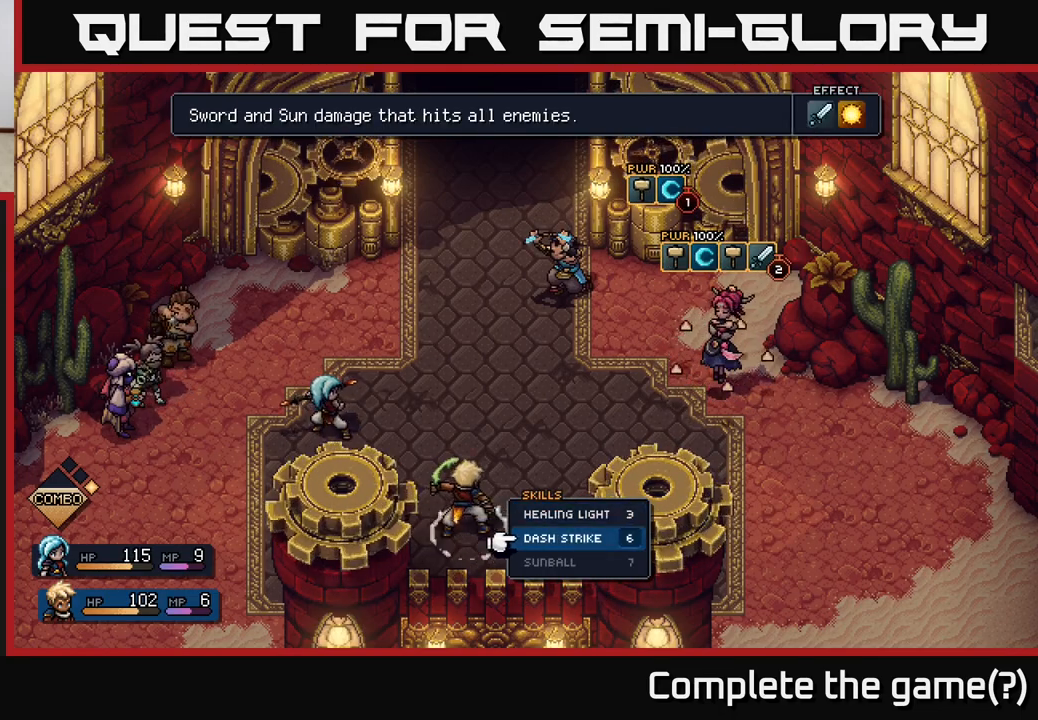
{"buttons": [], "left_stick": "down", "right_stick": "center", "events": [[167, "left_stick", "center"], [233, "left_stick", "up"], [383, "left_stick", "center"], [467, "left_stick", "down"]]}
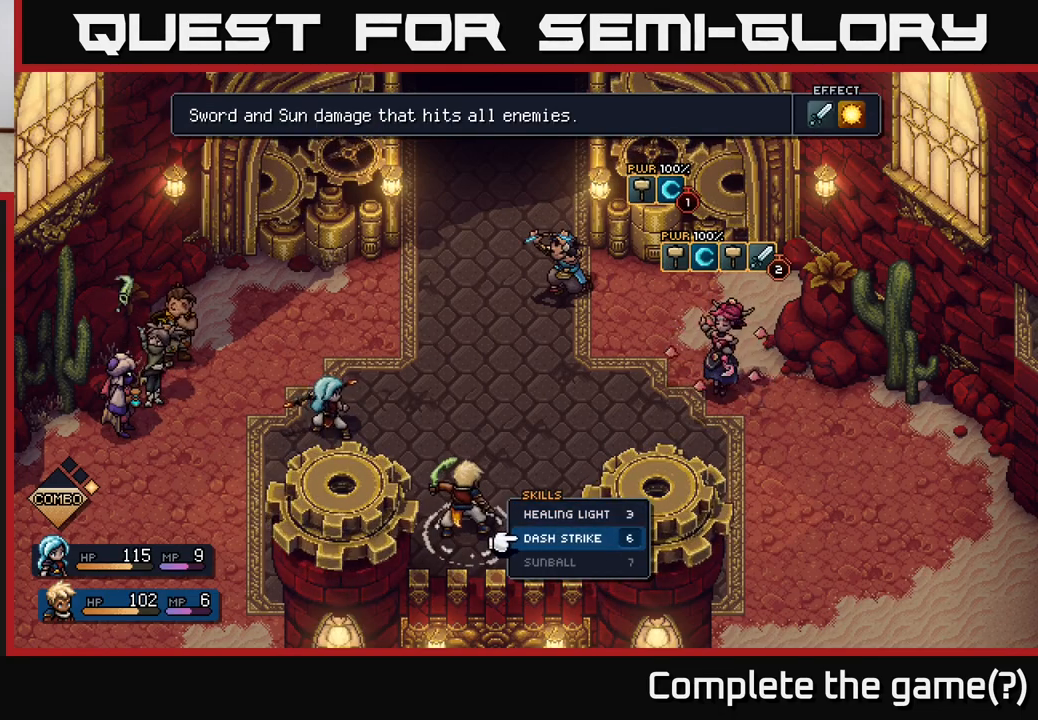
{"buttons": [], "left_stick": "center", "right_stick": "center", "events": [[150, "left_stick", "center"], [317, "A", "down"], [367, "A", "up"]]}
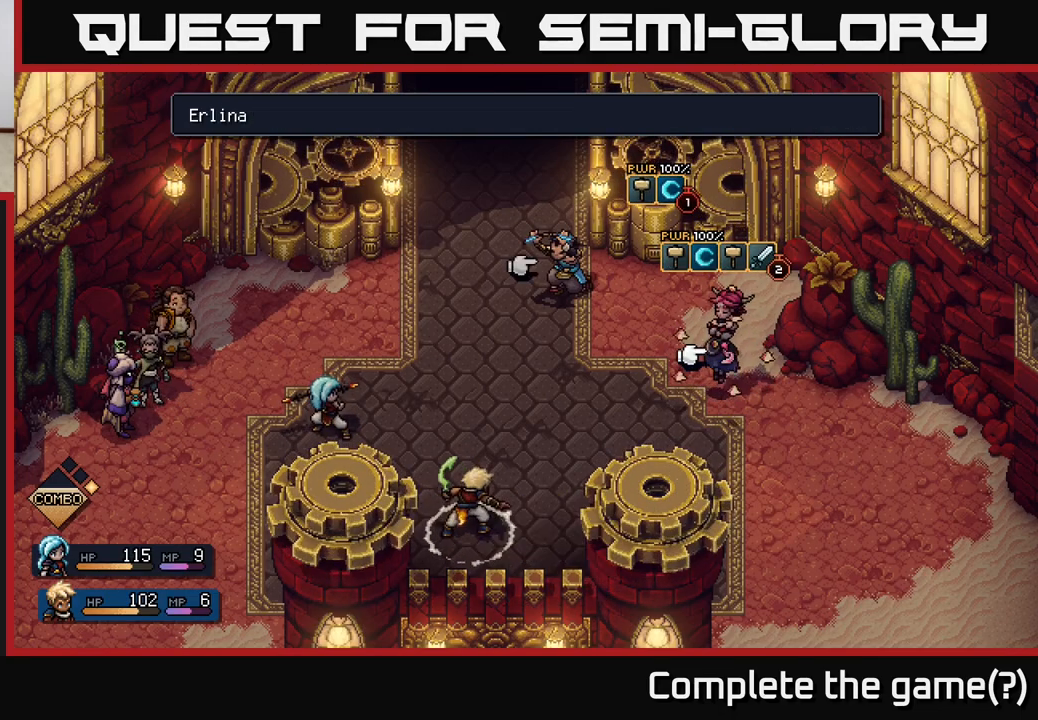
{"buttons": ["B"], "left_stick": "center", "right_stick": "center", "events": [[483, "B", "down"]]}
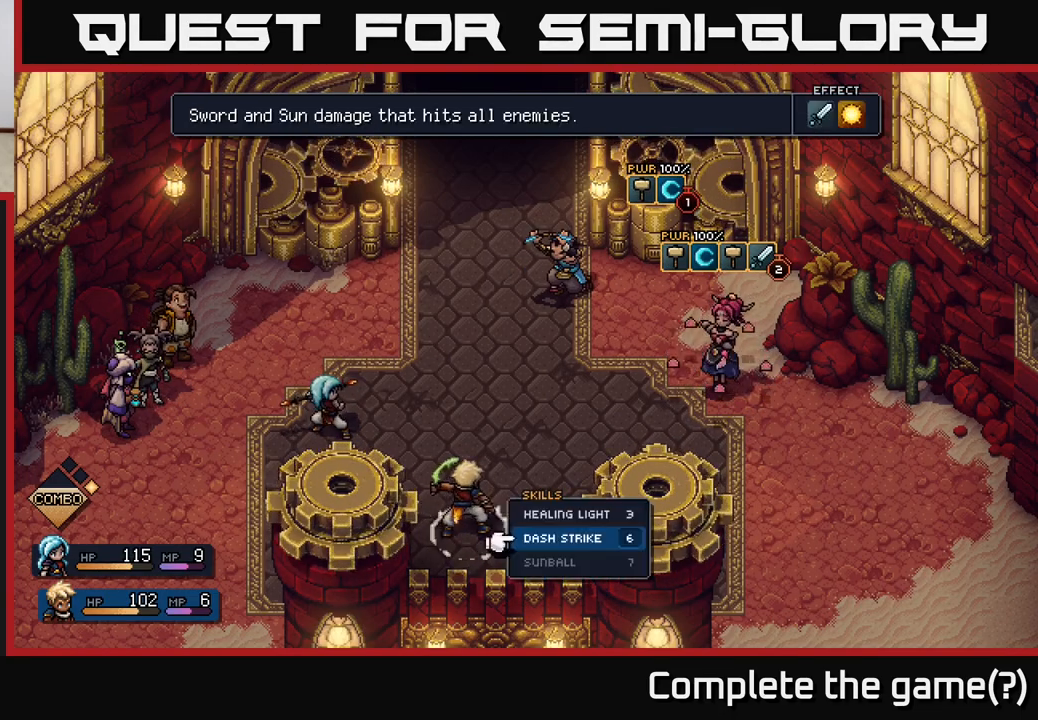
{"buttons": [], "left_stick": "center", "right_stick": "center", "events": [[83, "B", "up"]]}
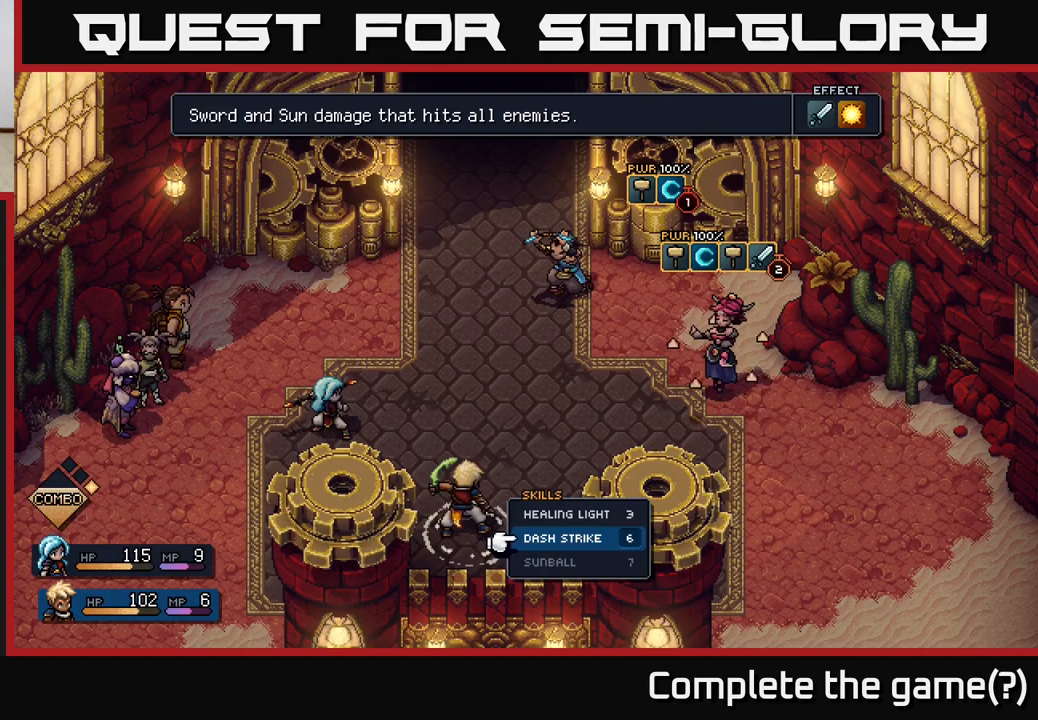
{"buttons": [], "left_stick": "center", "right_stick": "center", "events": [[183, "left_stick", "left"], [317, "left_stick", "center"]]}